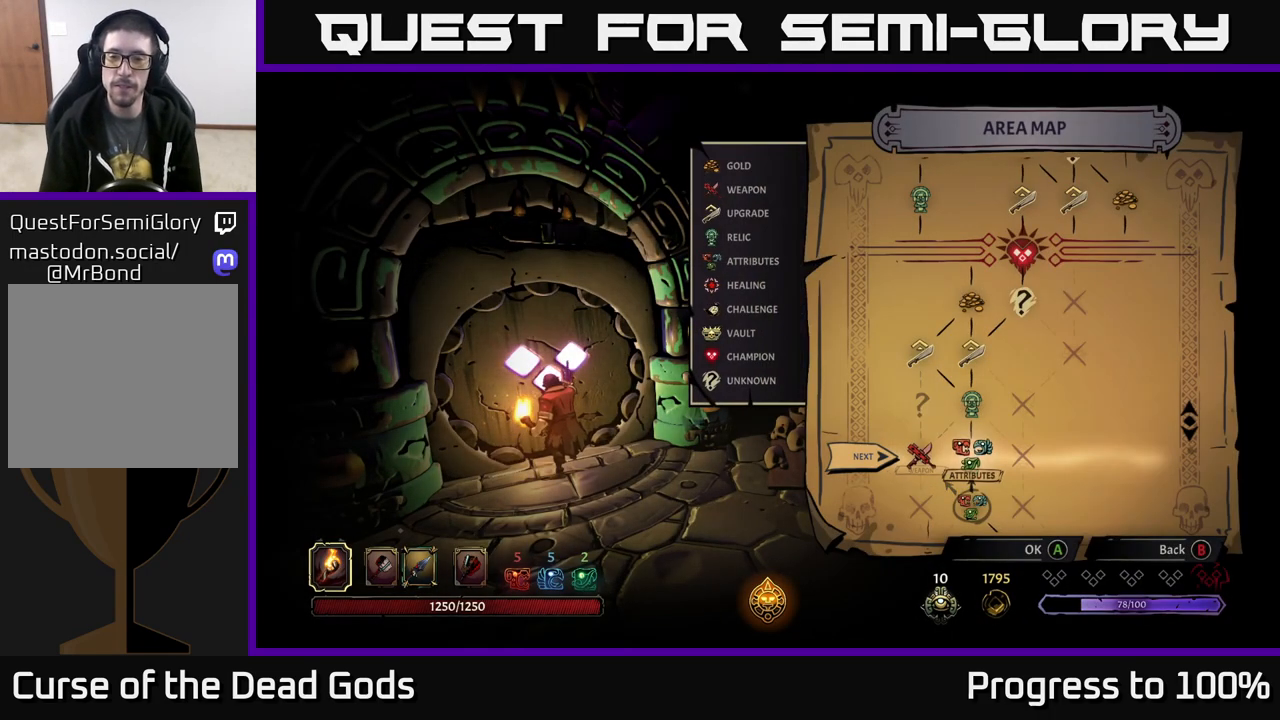
Gameplay with a controller (Xbox layout); each line is a JSON object with the inputs held at the frame after it. "events" lists button and stick changes between this image and that frame as [ms after this image, input, new state], when the widget could be followed in between.
{"buttons": [], "left_stick": "center", "right_stick": "center", "events": [[67, "left_stick", "center"], [150, "A", "down"], [217, "A", "up"]]}
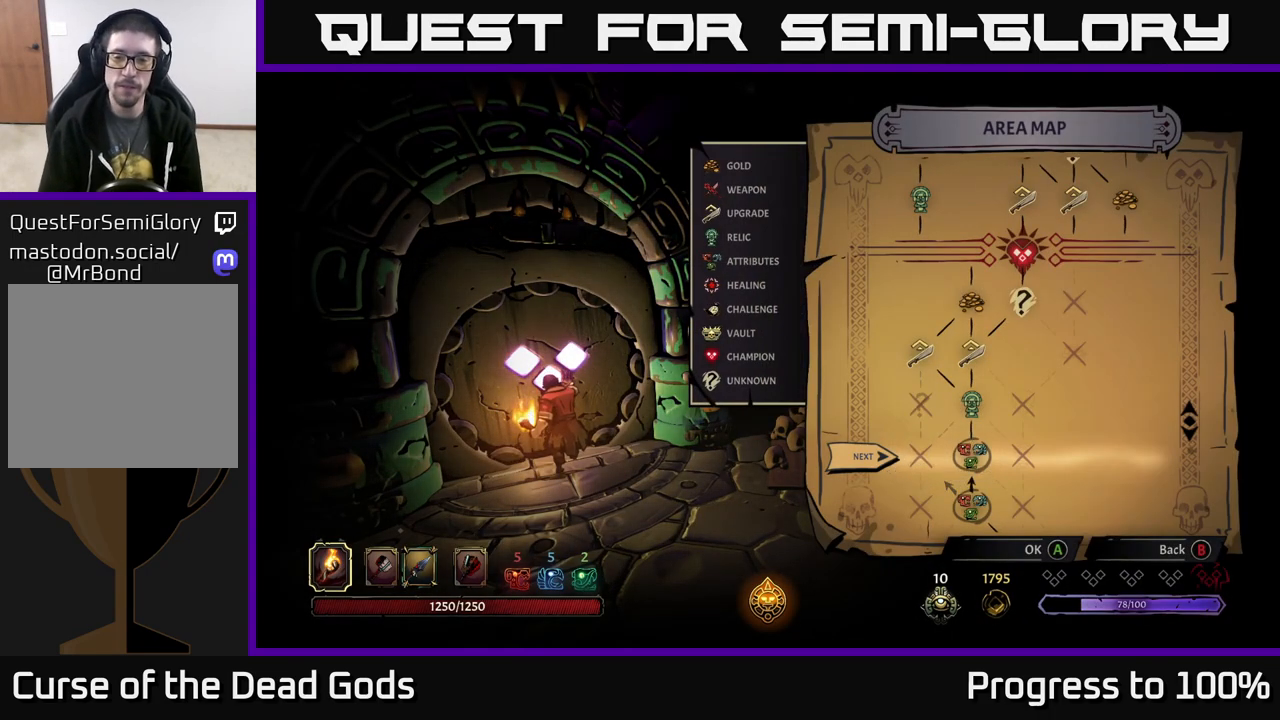
{"buttons": [], "left_stick": "center", "right_stick": "center", "events": []}
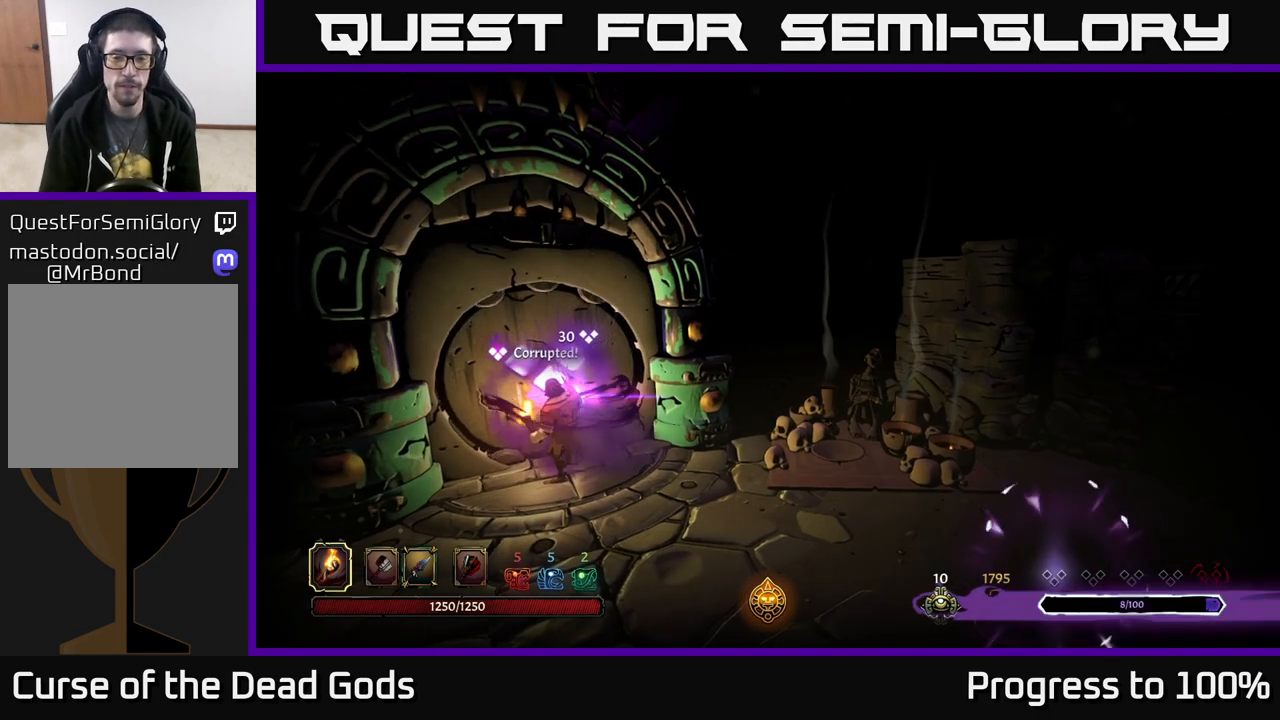
{"buttons": [], "left_stick": "center", "right_stick": "center", "events": []}
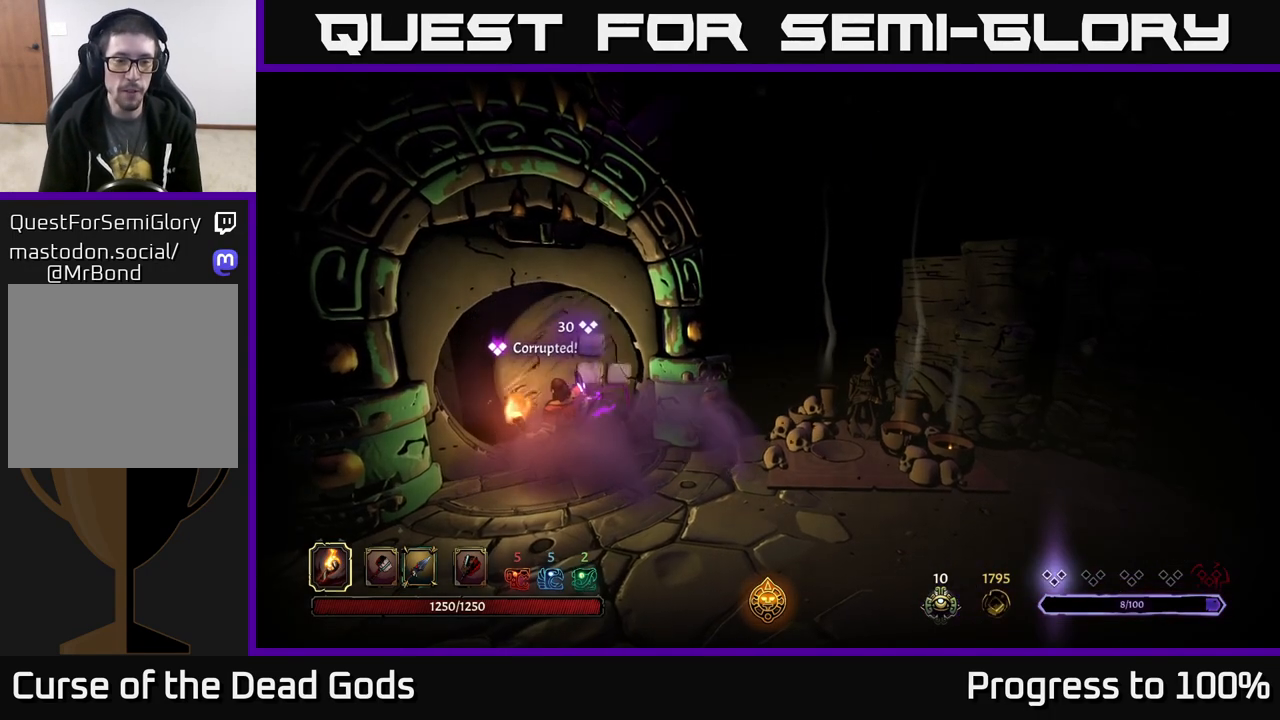
{"buttons": [], "left_stick": "center", "right_stick": "center", "events": []}
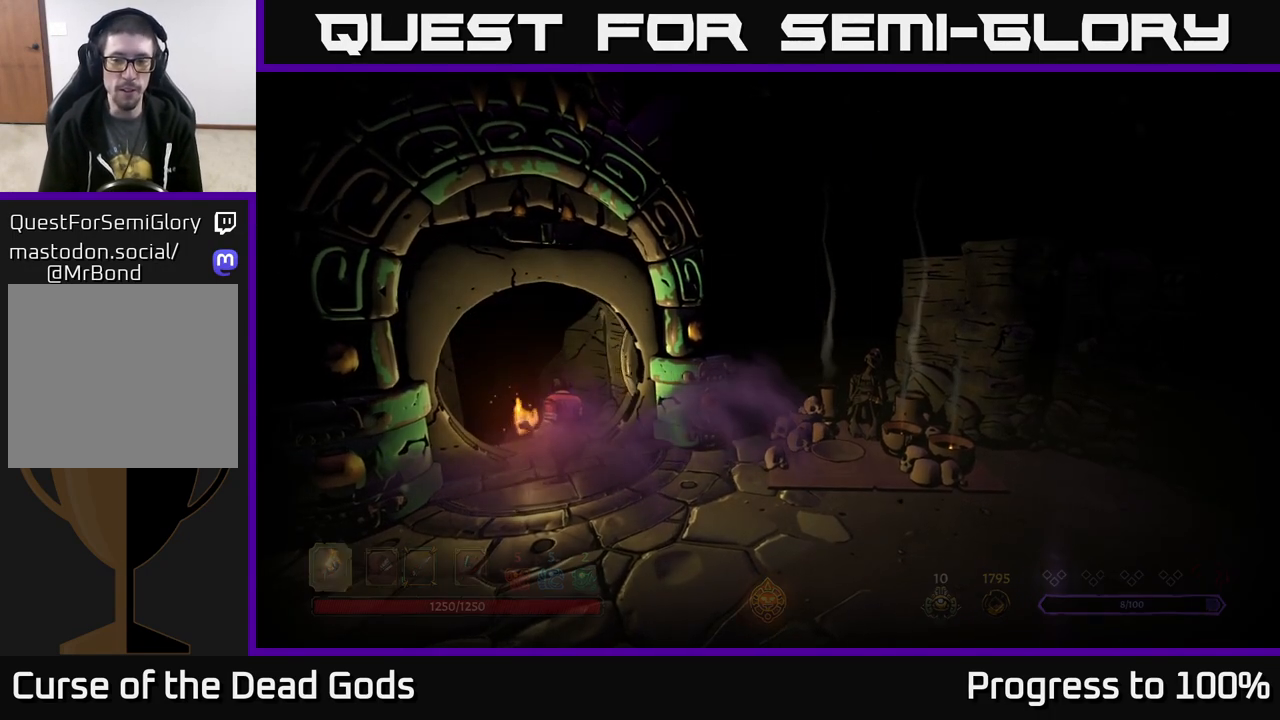
{"buttons": [], "left_stick": "center", "right_stick": "center", "events": []}
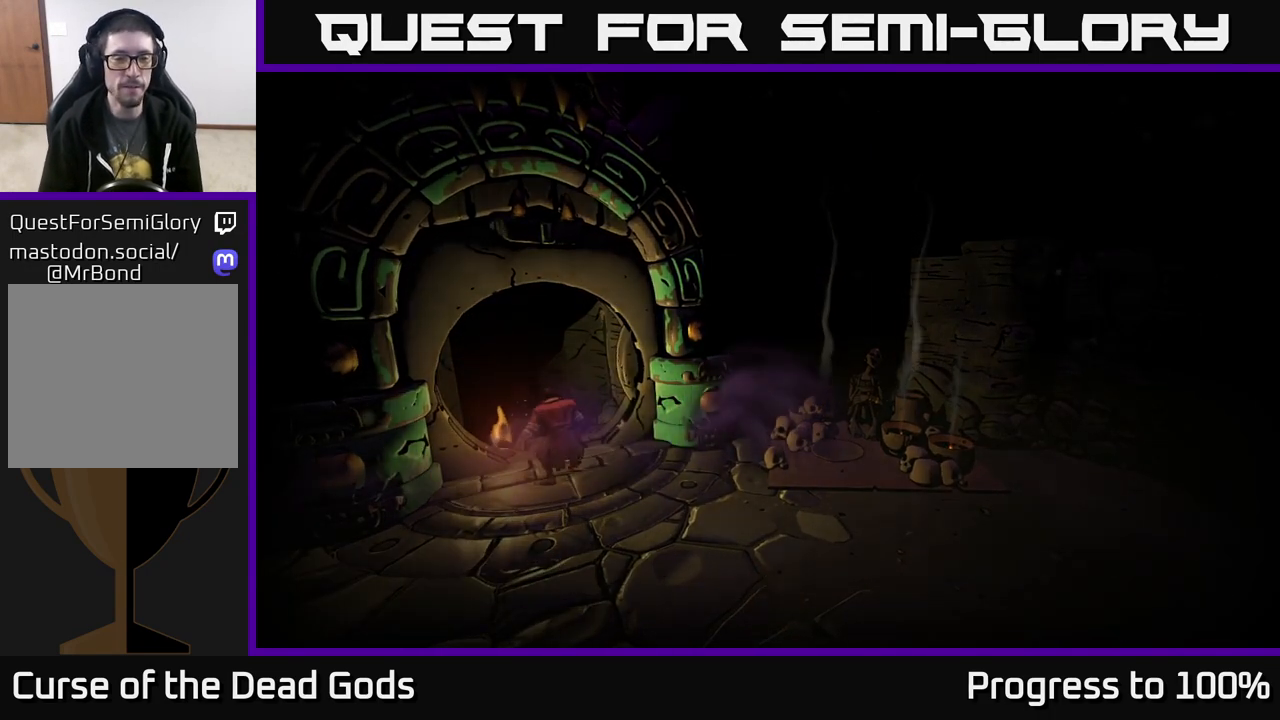
{"buttons": [], "left_stick": "center", "right_stick": "center", "events": []}
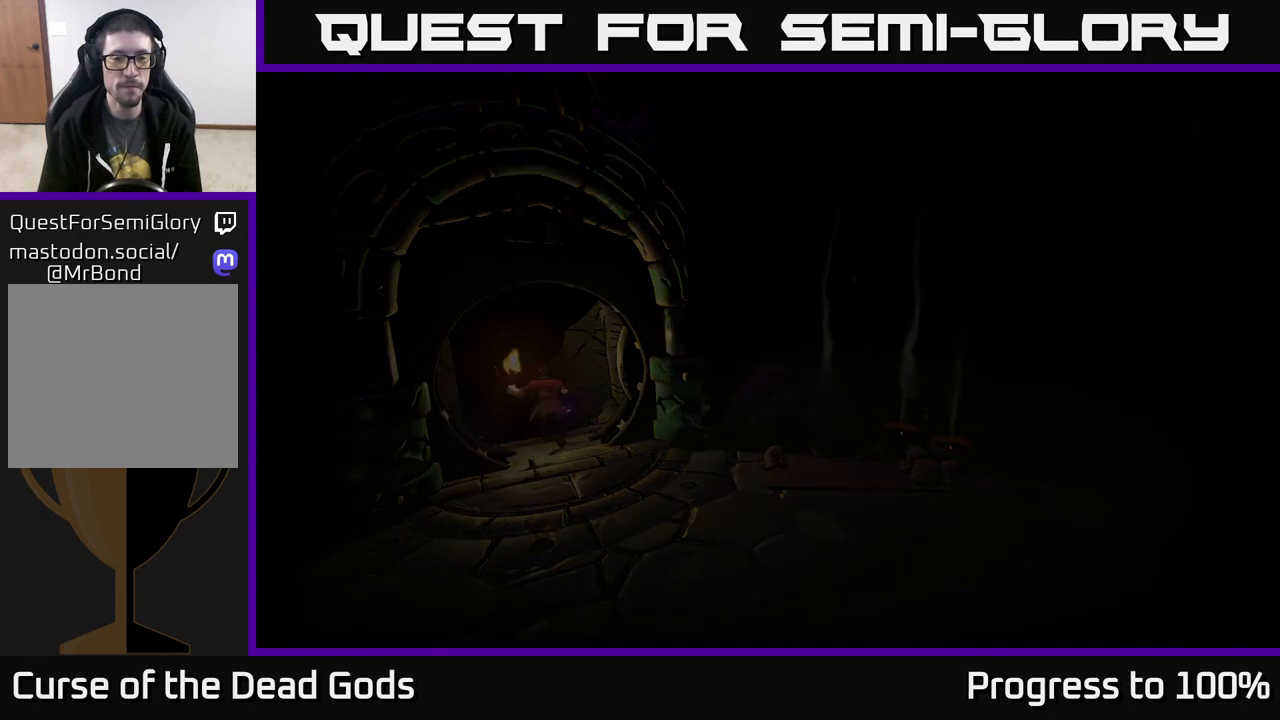
{"buttons": [], "left_stick": "center", "right_stick": "center", "events": [[200, "A", "down"], [267, "A", "up"], [433, "A", "down"], [500, "A", "up"]]}
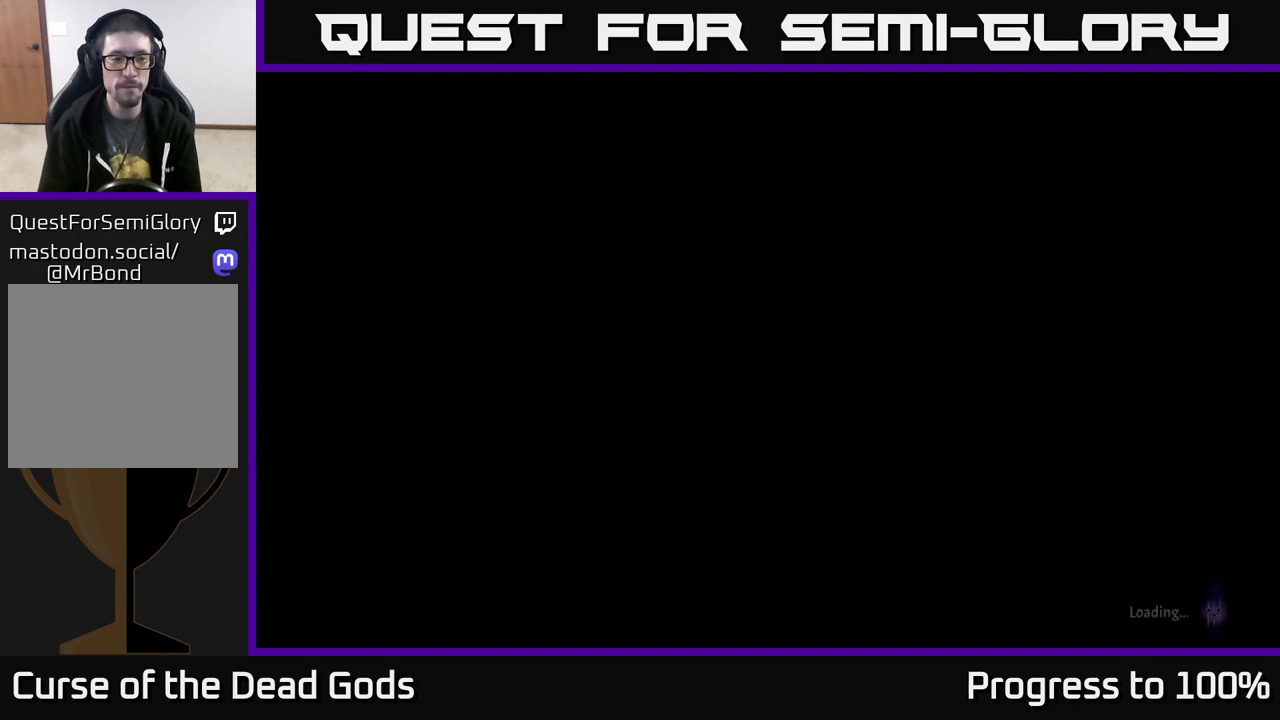
{"buttons": [], "left_stick": "center", "right_stick": "center", "events": []}
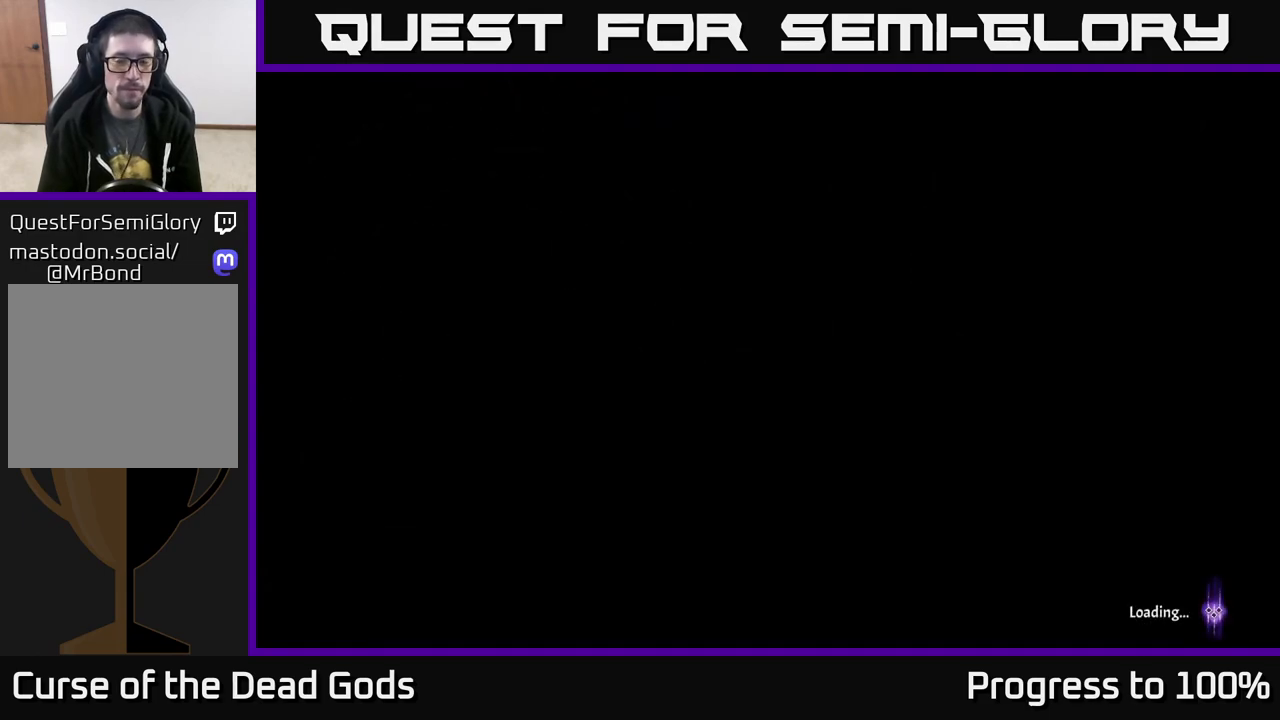
{"buttons": [], "left_stick": "center", "right_stick": "center", "events": []}
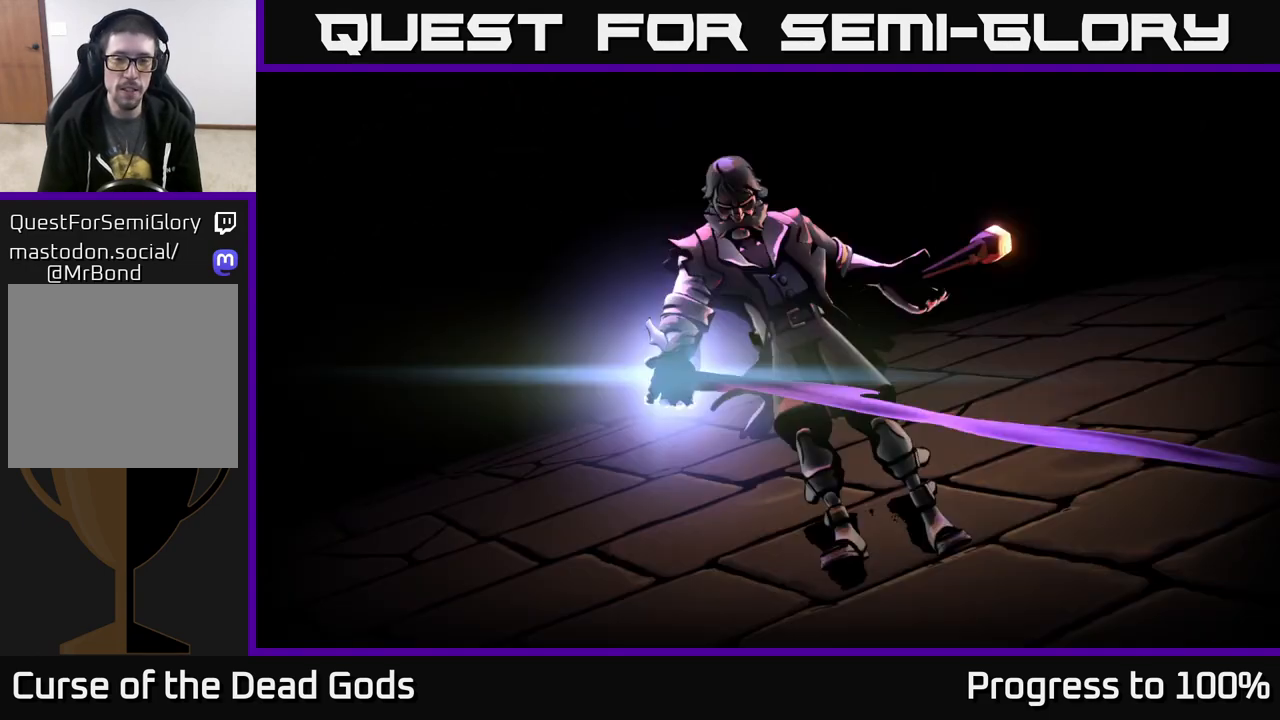
{"buttons": ["B"], "left_stick": "center", "right_stick": "center", "events": [[500, "B", "down"]]}
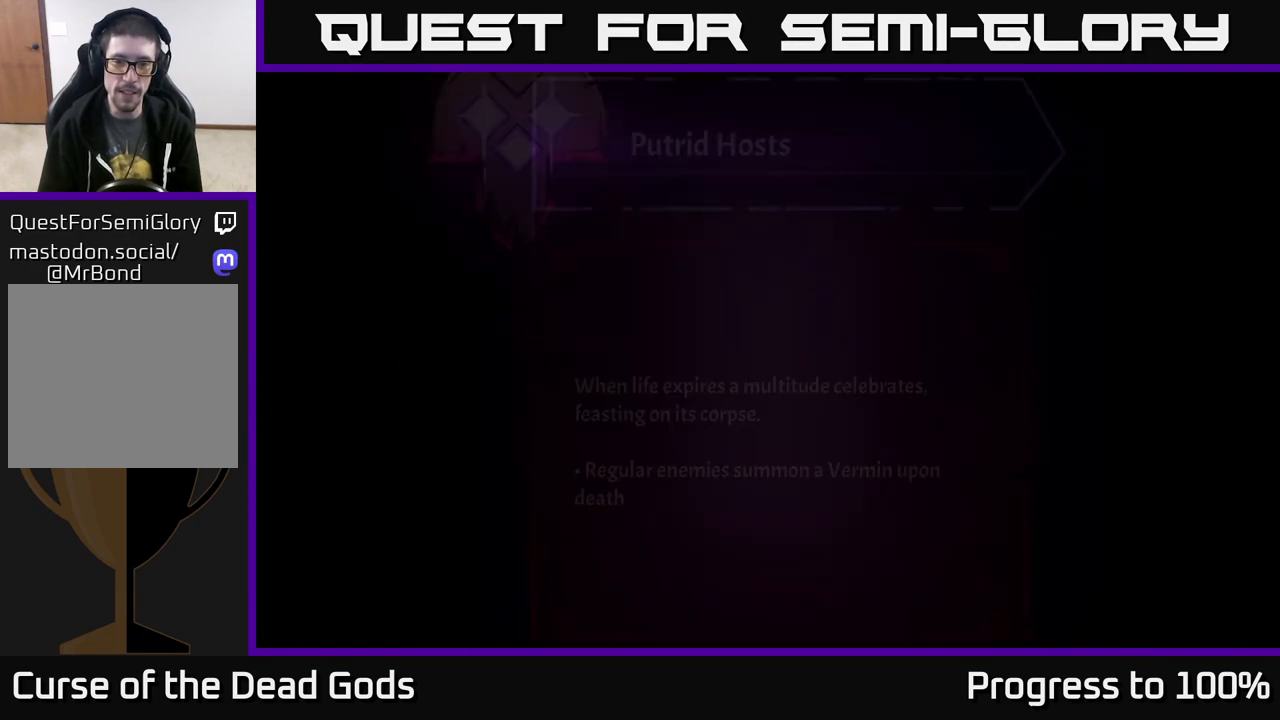
{"buttons": [], "left_stick": "center", "right_stick": "center", "events": [[67, "B", "up"]]}
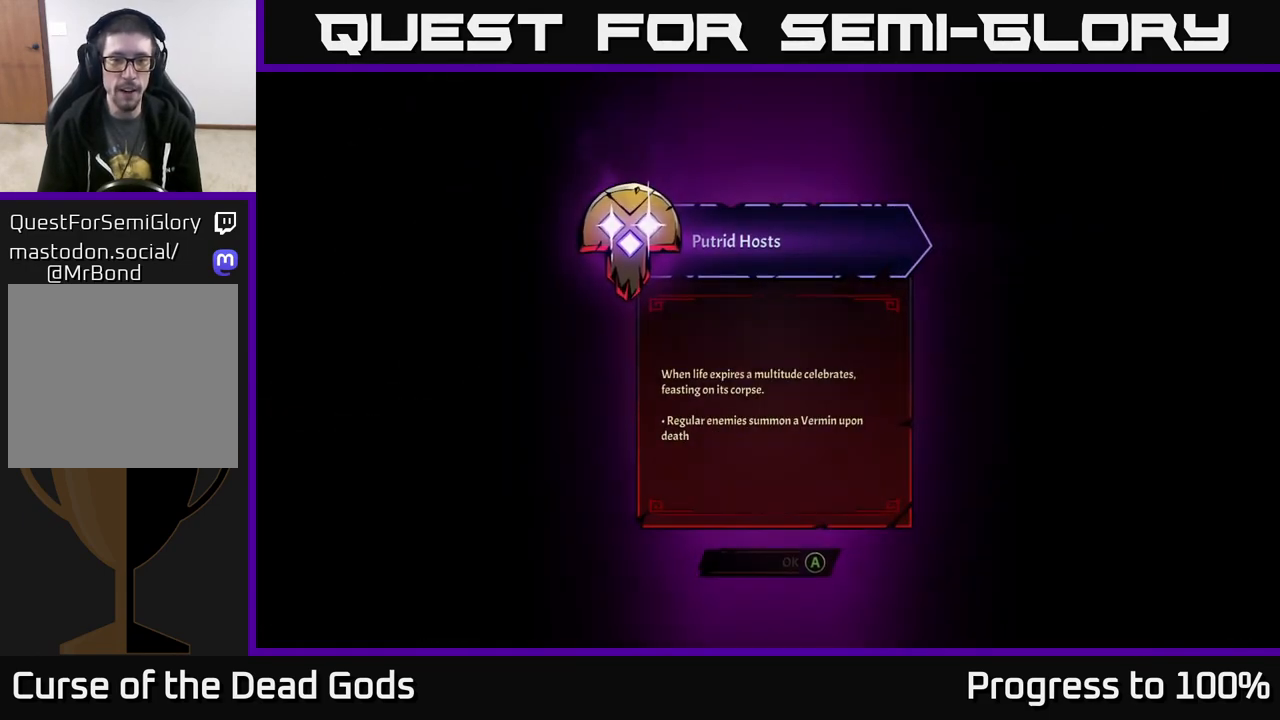
{"buttons": [], "left_stick": "center", "right_stick": "center", "events": []}
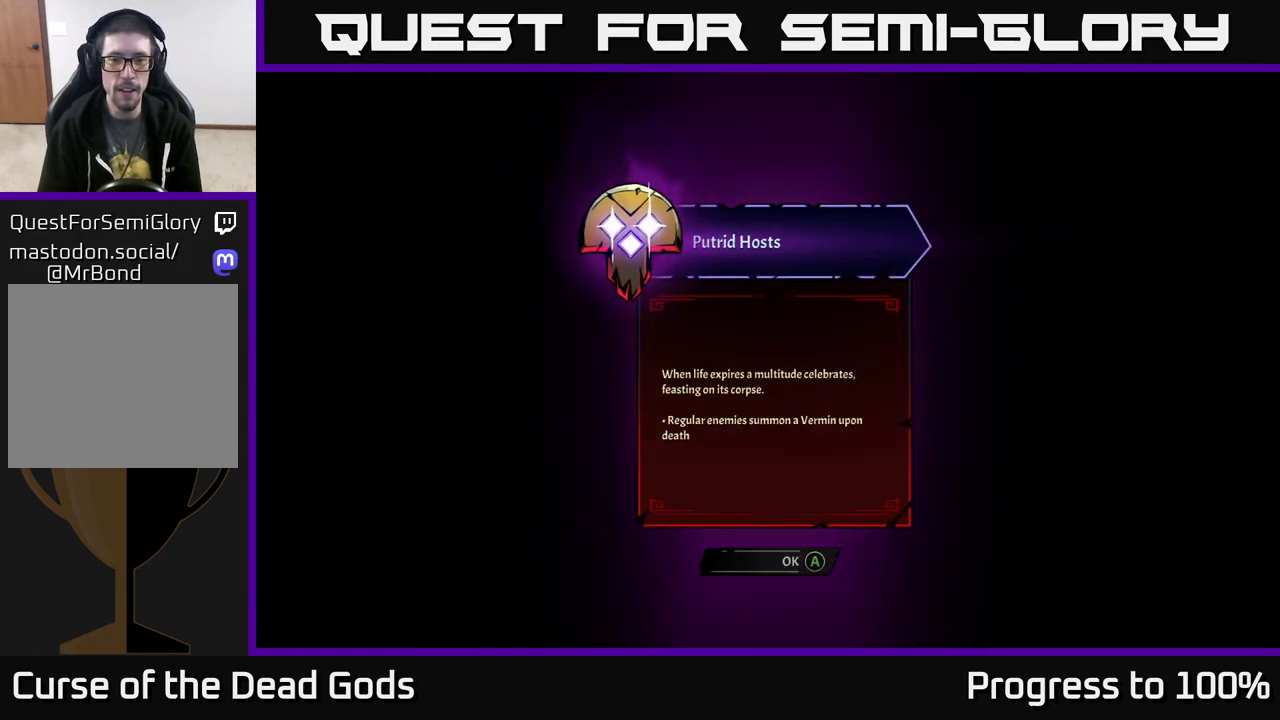
{"buttons": [], "left_stick": "center", "right_stick": "center", "events": []}
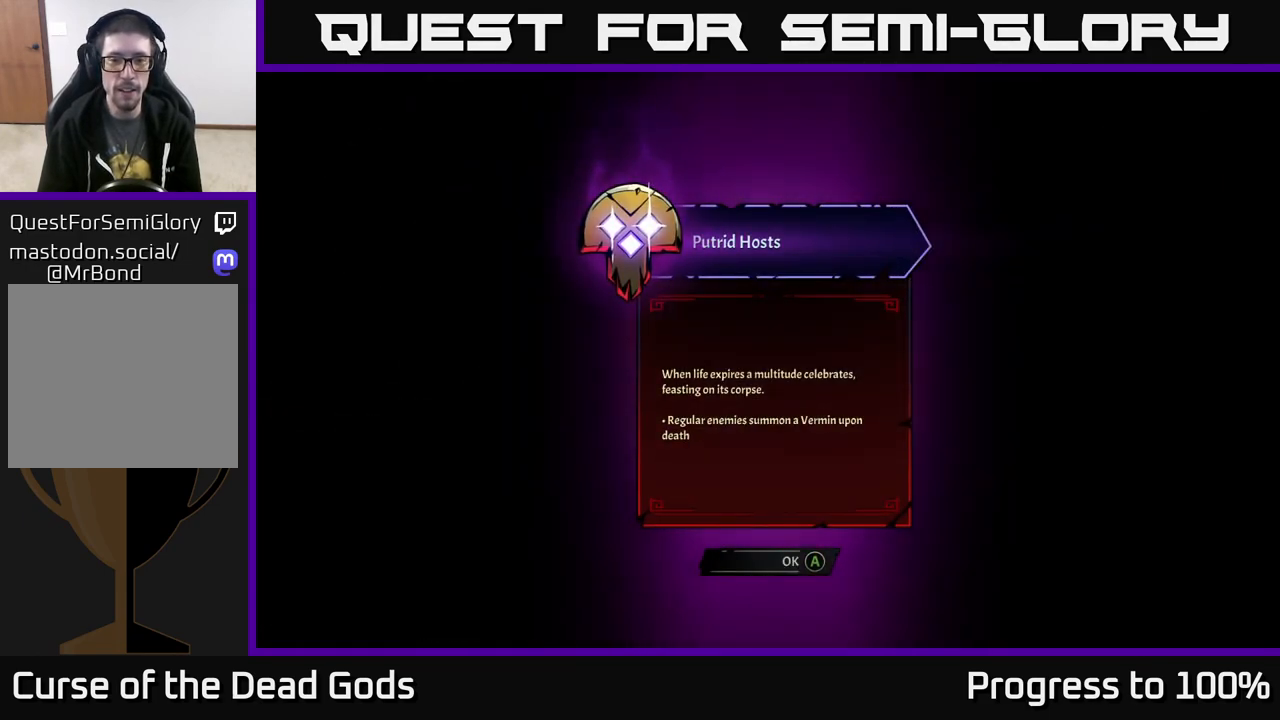
{"buttons": [], "left_stick": "center", "right_stick": "center", "events": []}
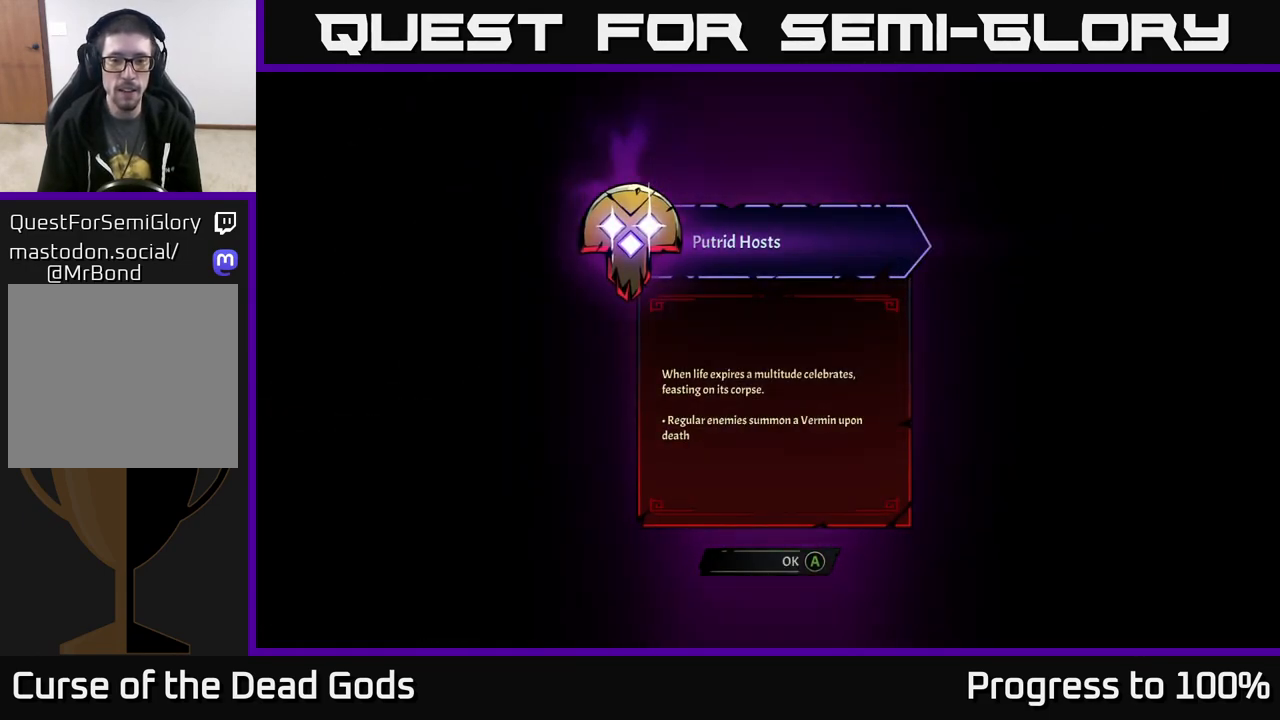
{"buttons": [], "left_stick": "center", "right_stick": "center", "events": []}
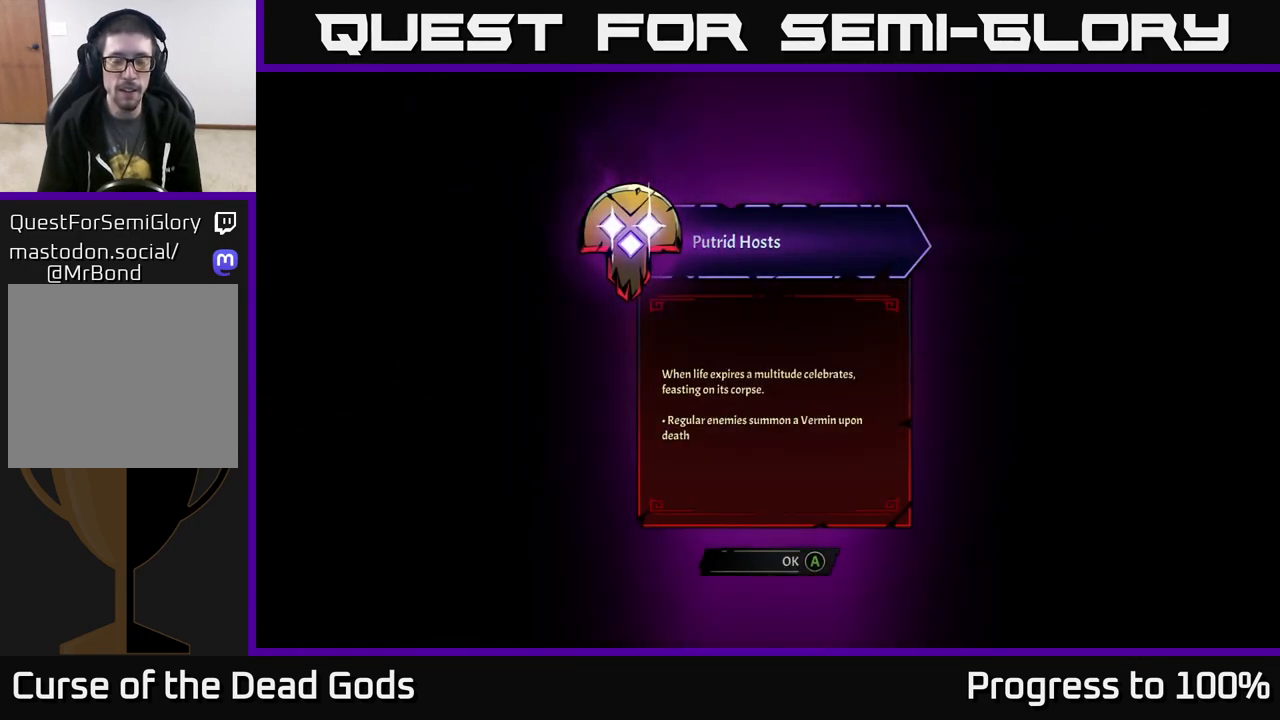
{"buttons": [], "left_stick": "center", "right_stick": "center", "events": []}
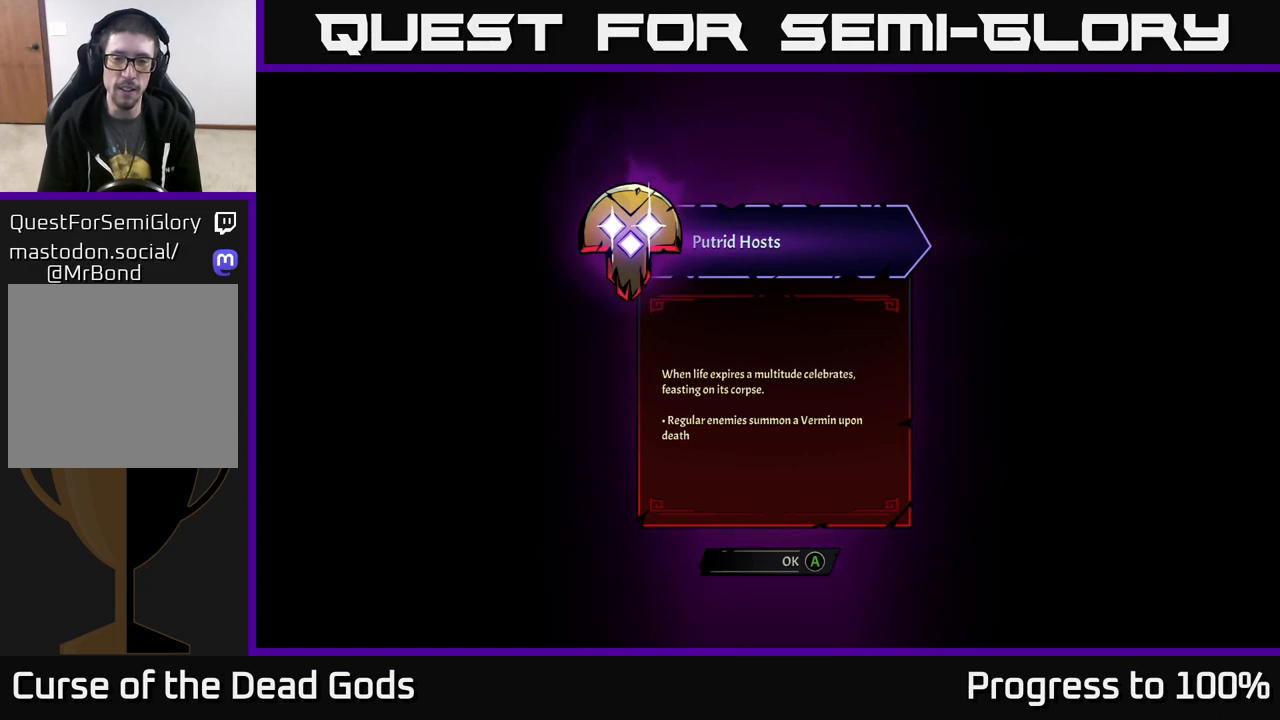
{"buttons": [], "left_stick": "center", "right_stick": "center", "events": []}
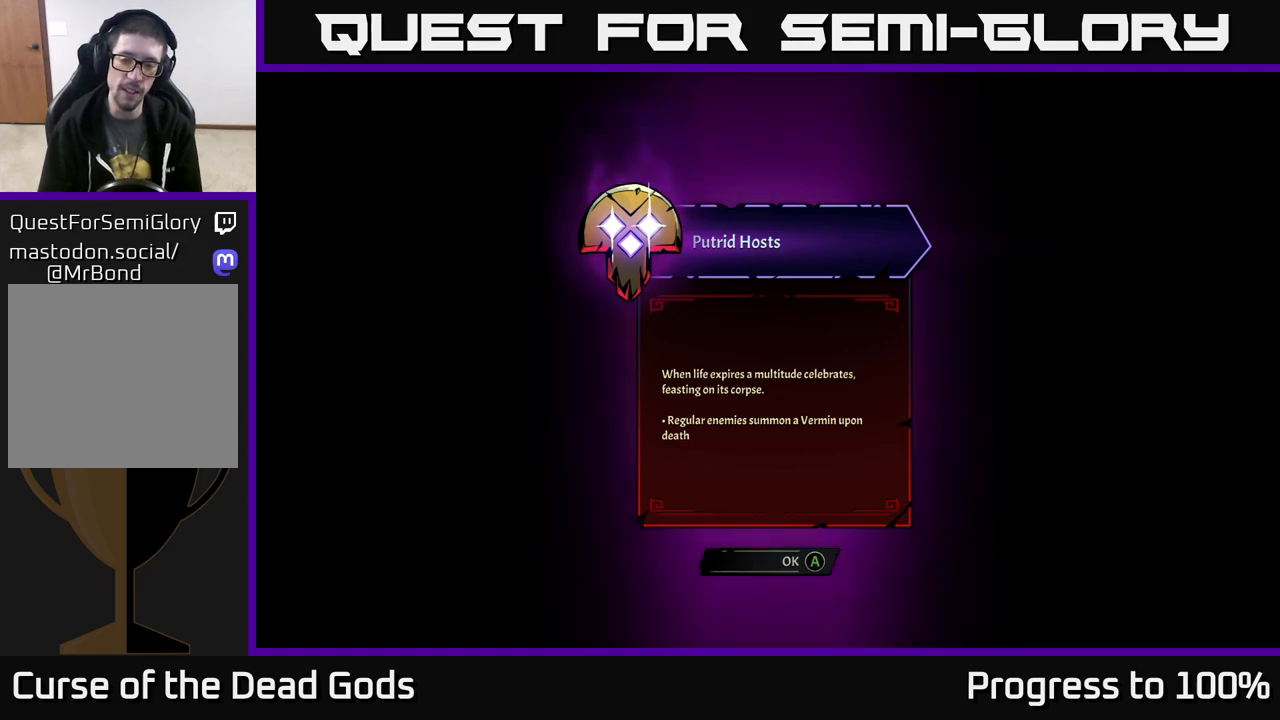
{"buttons": [], "left_stick": "up-right", "right_stick": "center", "events": [[183, "A", "down"], [283, "A", "up"], [500, "left_stick", "up-right"]]}
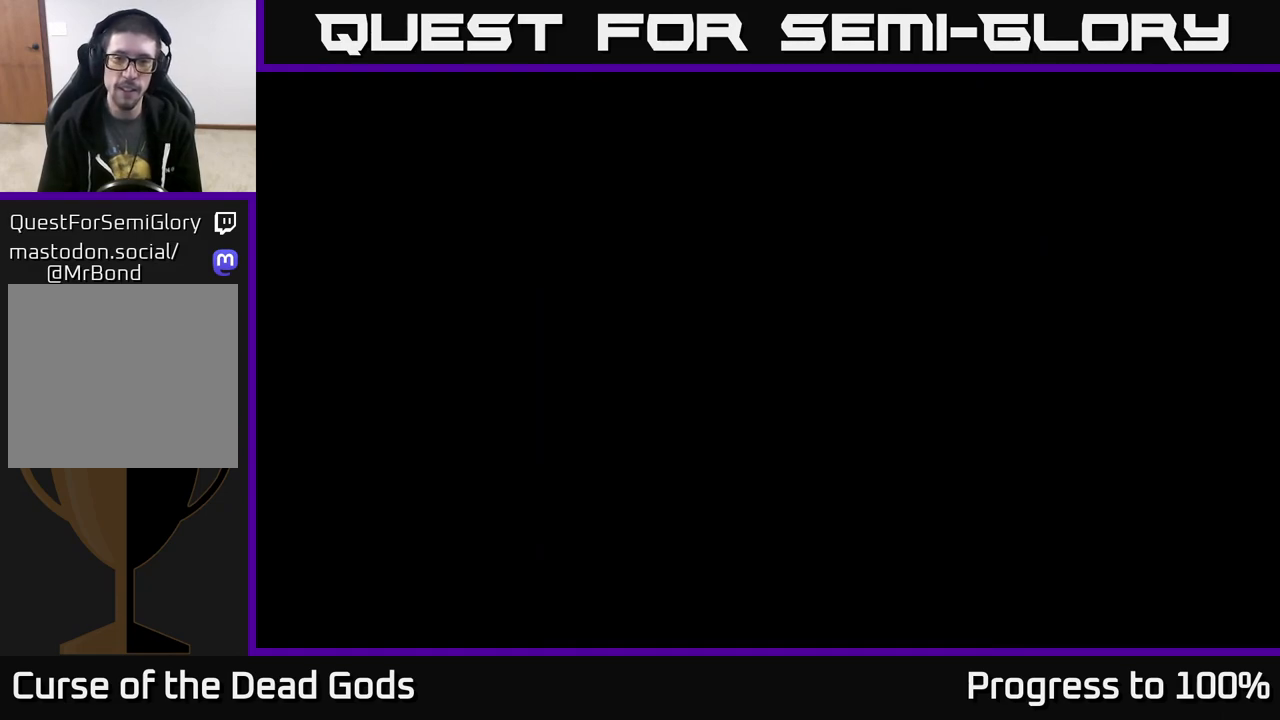
{"buttons": [], "left_stick": "up-right", "right_stick": "center", "events": []}
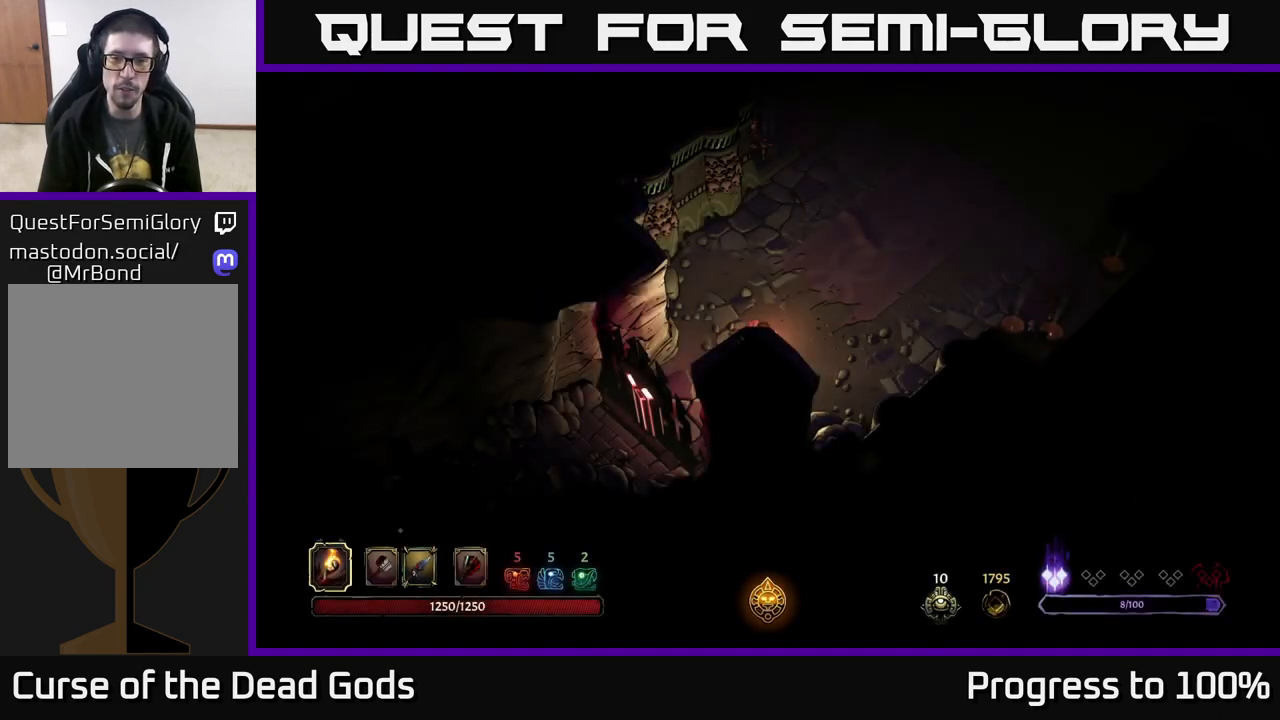
{"buttons": [], "left_stick": "up-right", "right_stick": "center", "events": []}
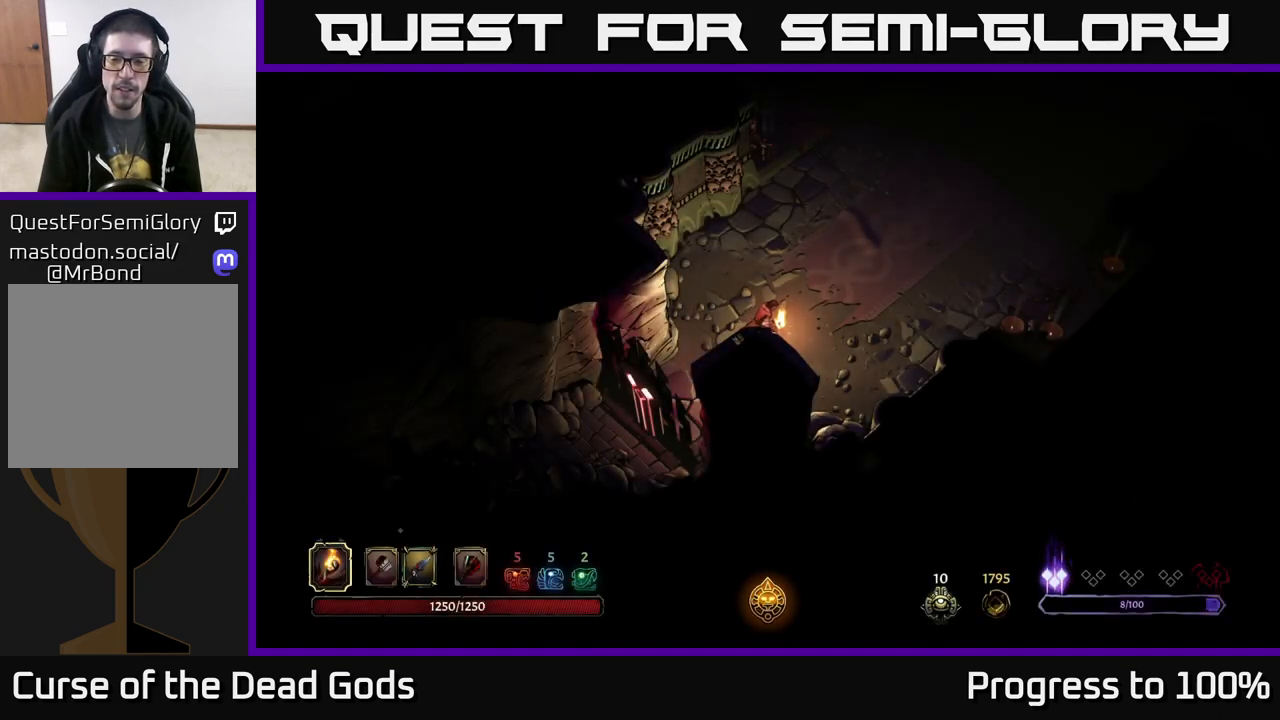
{"buttons": [], "left_stick": "up-right", "right_stick": "center", "events": []}
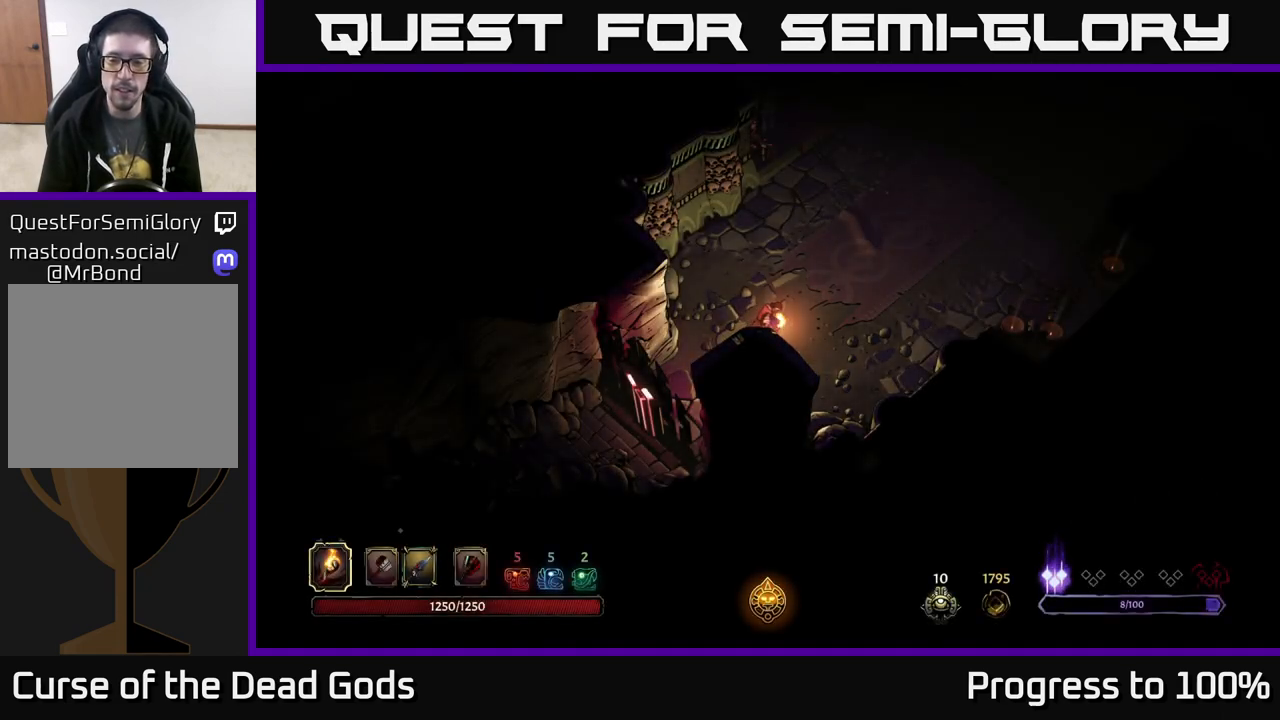
{"buttons": [], "left_stick": "up-right", "right_stick": "center", "events": []}
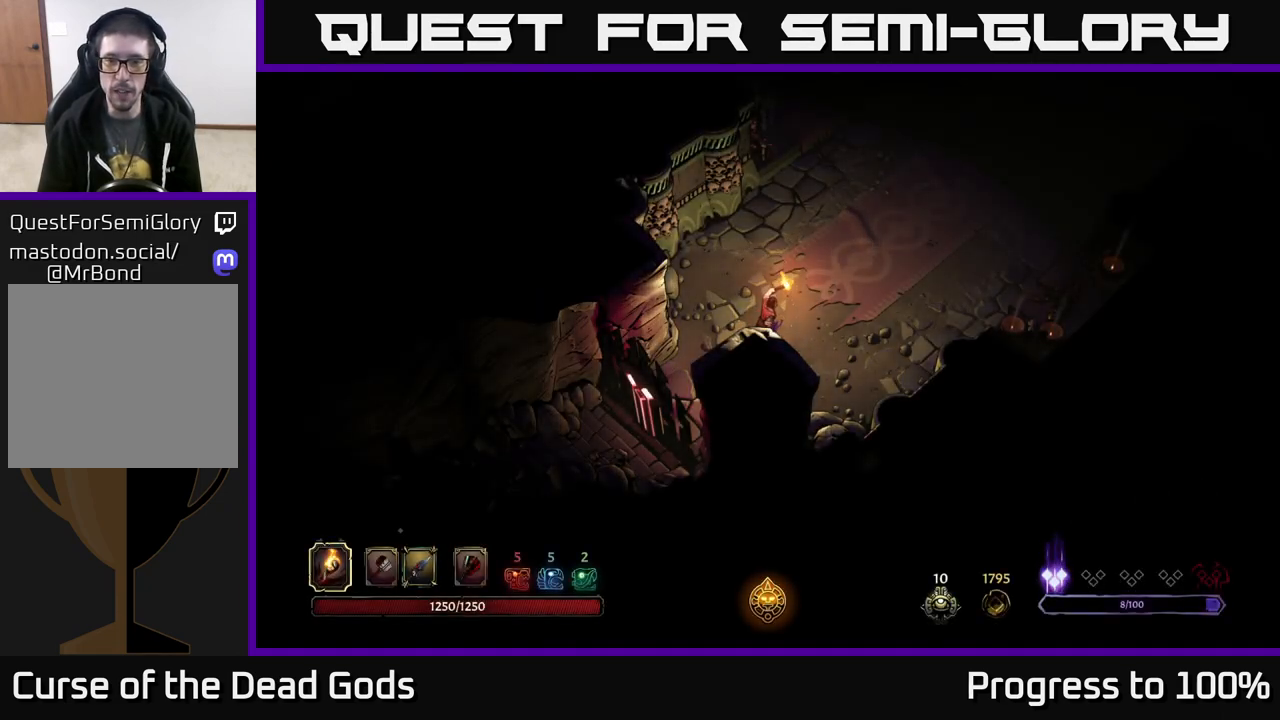
{"buttons": [], "left_stick": "up-right", "right_stick": "center", "events": []}
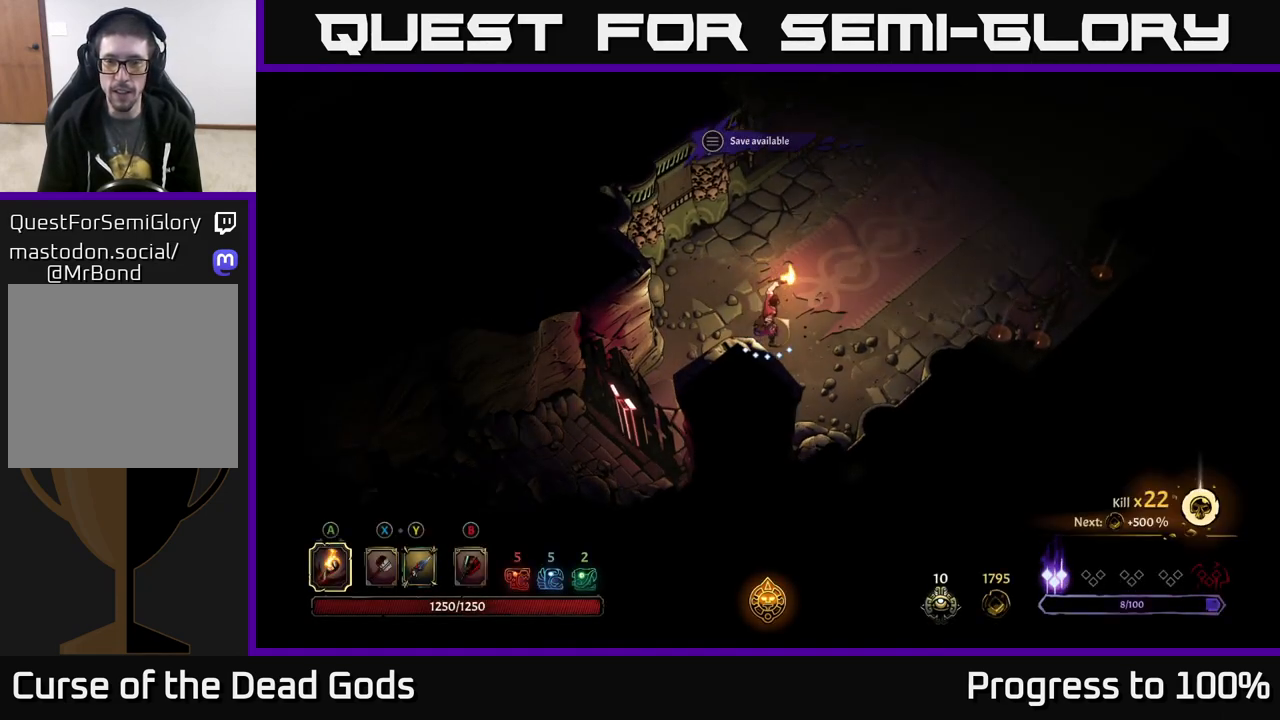
{"buttons": [], "left_stick": "up-right", "right_stick": "center", "events": []}
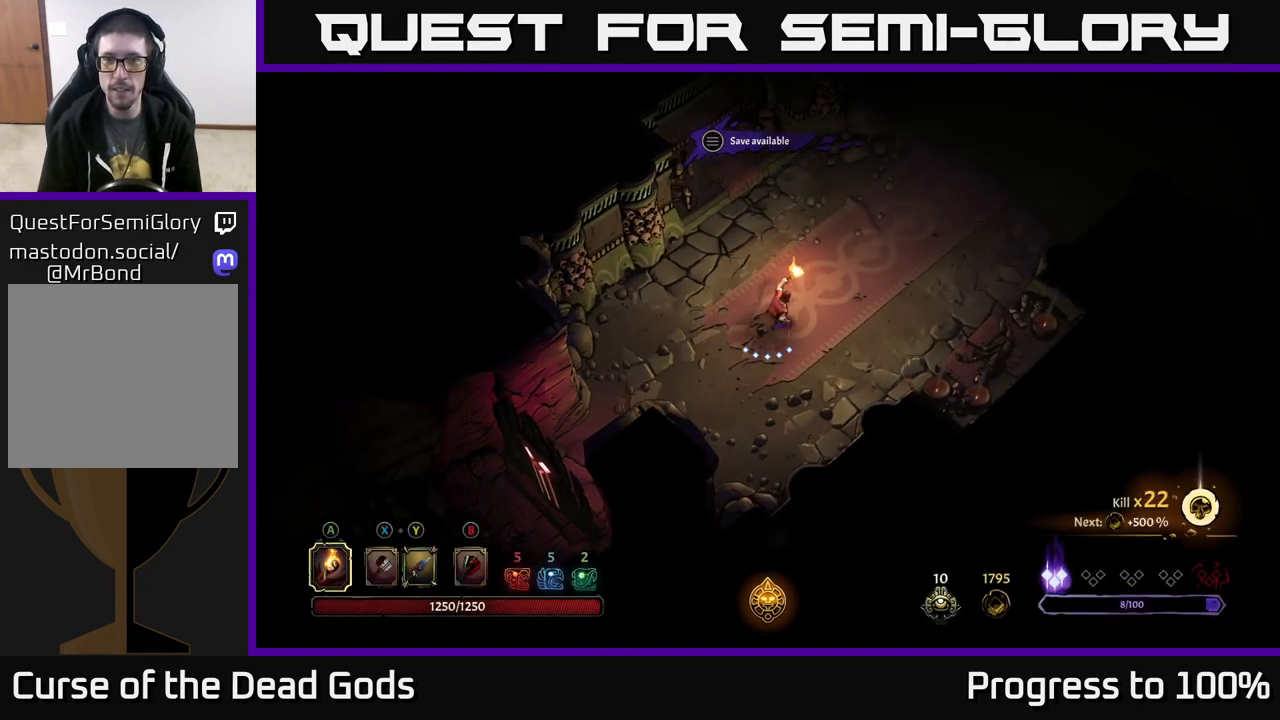
{"buttons": [], "left_stick": "up-right", "right_stick": "center", "events": []}
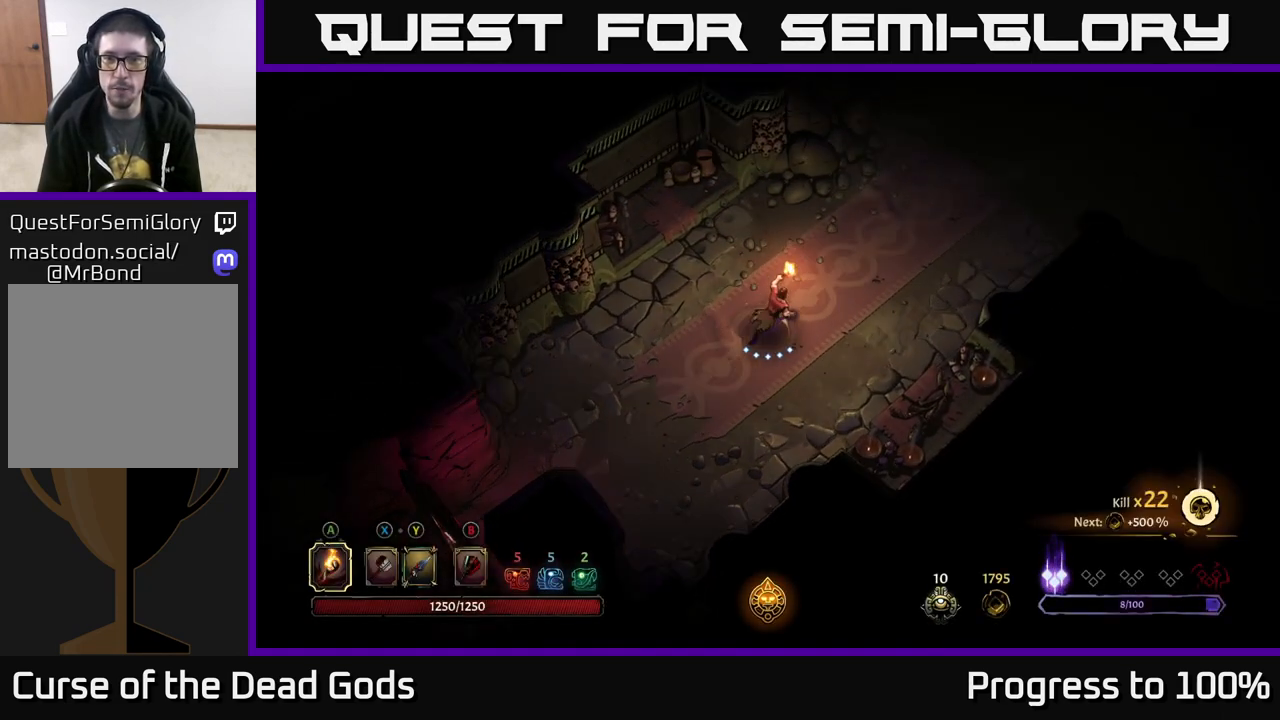
{"buttons": [], "left_stick": "up-right", "right_stick": "center", "events": []}
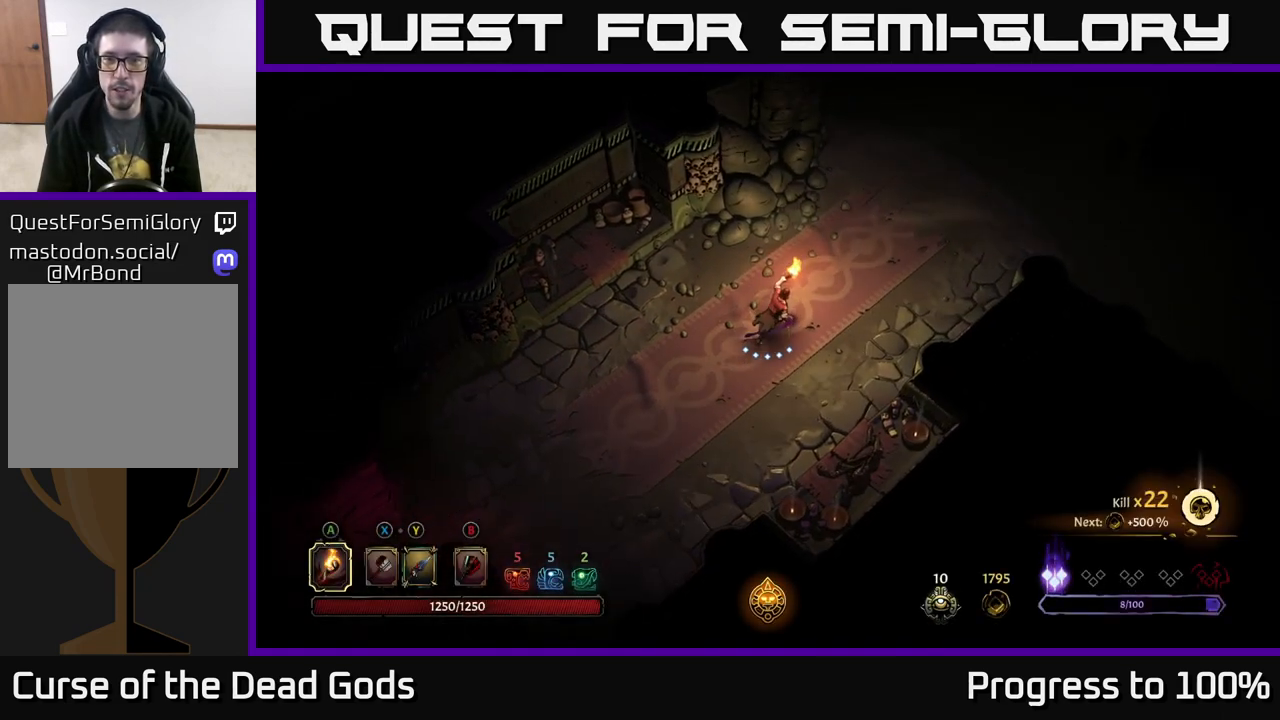
{"buttons": [], "left_stick": "up-right", "right_stick": "center", "events": []}
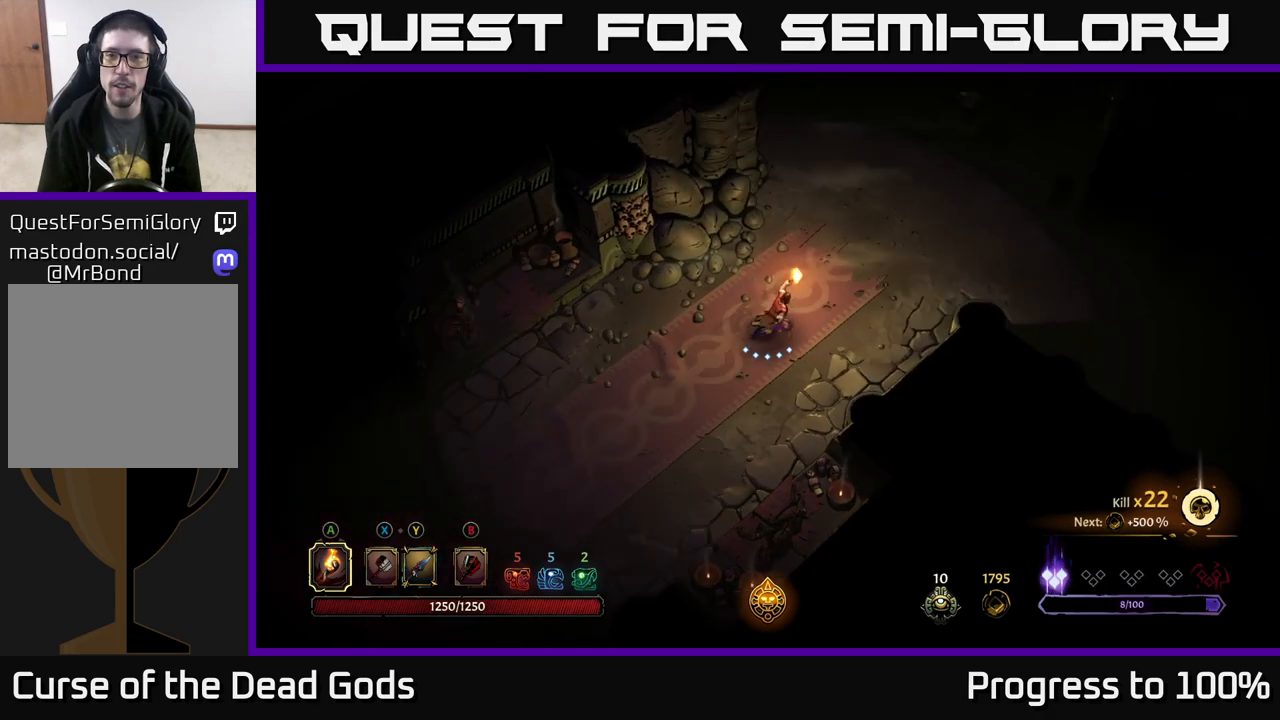
{"buttons": [], "left_stick": "up-right", "right_stick": "center", "events": []}
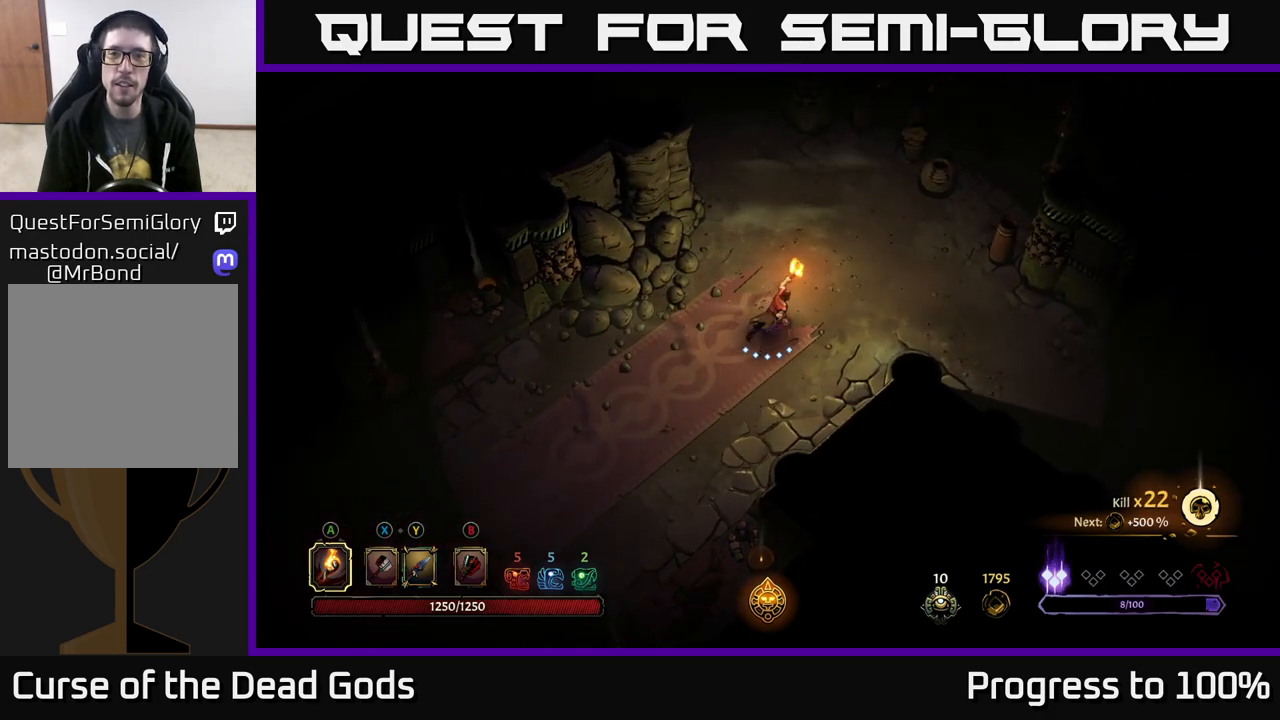
{"buttons": [], "left_stick": "up-right", "right_stick": "center", "events": []}
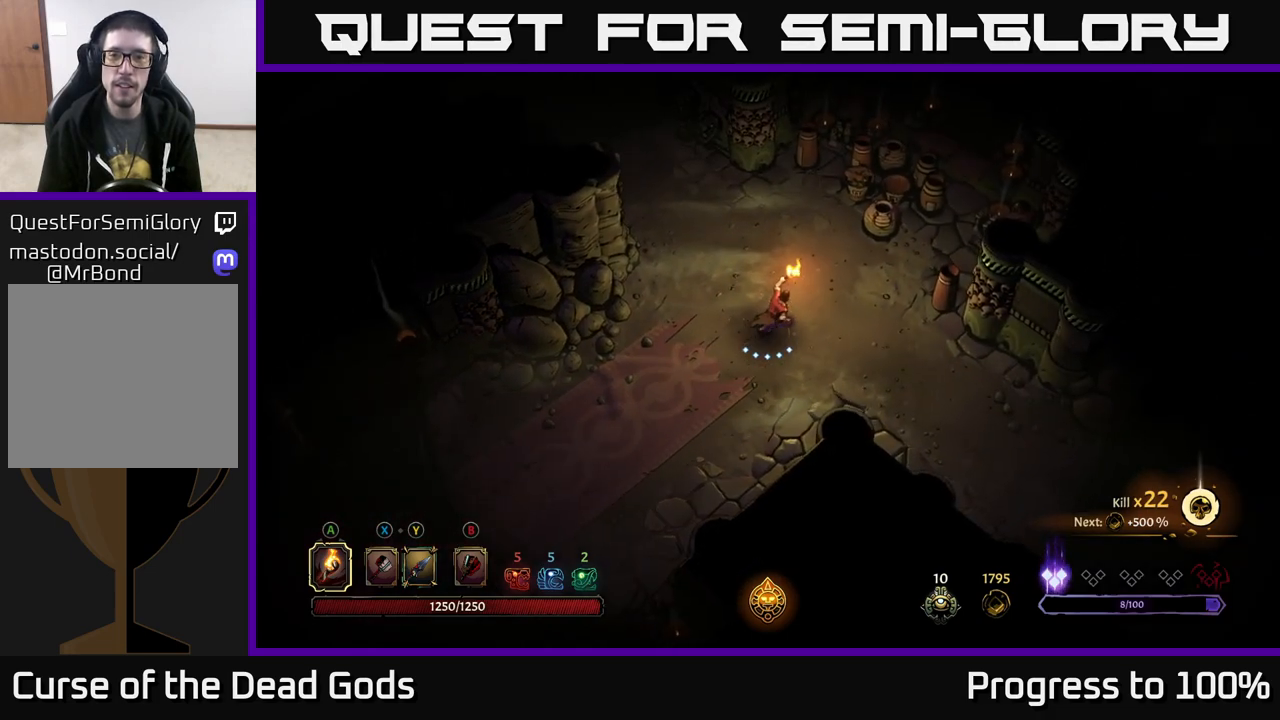
{"buttons": [], "left_stick": "up-right", "right_stick": "center", "events": []}